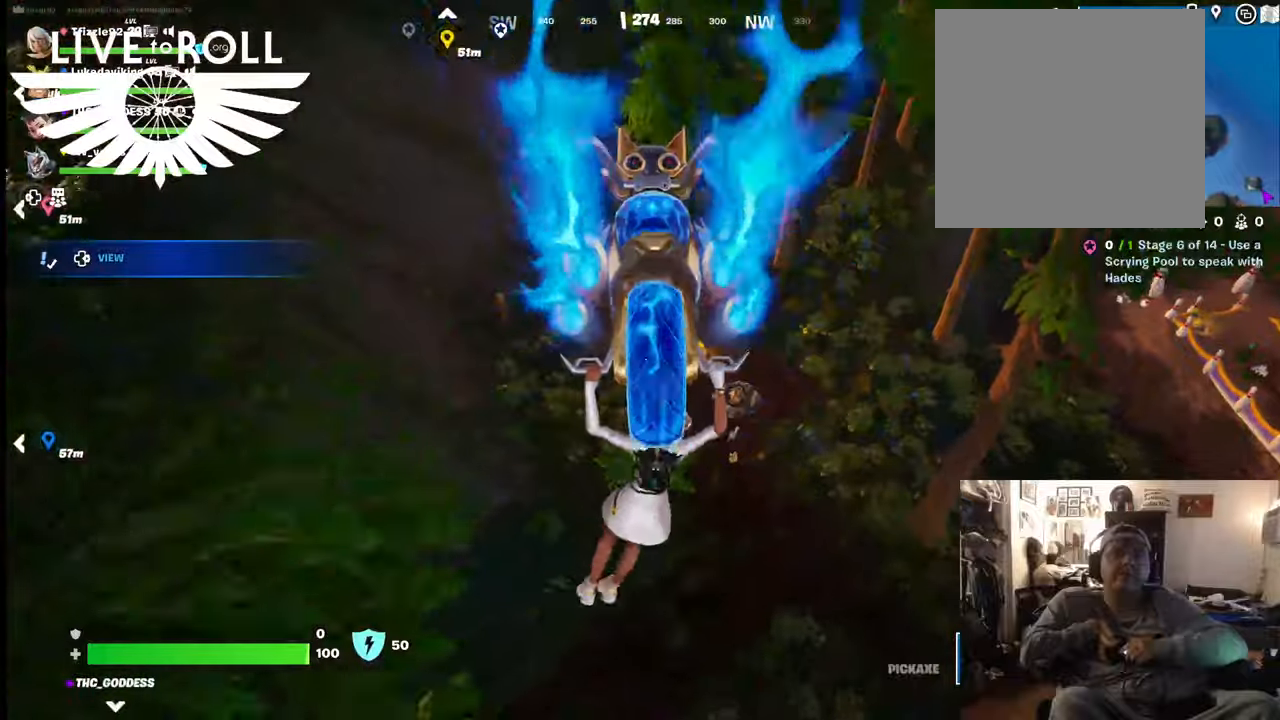
Gameplay with a controller (Xbox layout); each line is a JSON object with the inputs held at the frame after it. "events" lists button and stick changes between this image and that frame as [ms after this image, input, new state], when the widget could be followed in between. Not read: SHARE.
{"buttons": [], "left_stick": "up-right", "right_stick": "up-left", "events": [[234, "right_stick", "up-left"], [434, "left_stick", "up-right"]]}
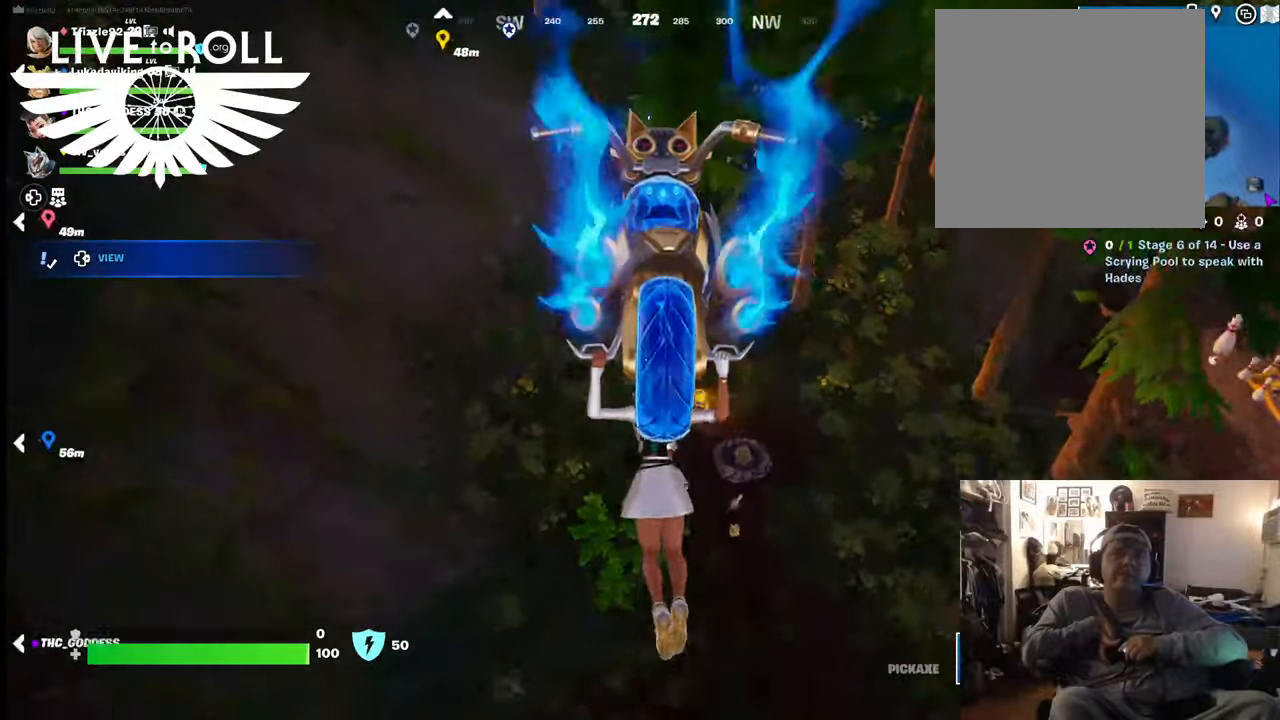
{"buttons": [], "left_stick": "center", "right_stick": "up-left", "events": [[234, "left_stick", "center"]]}
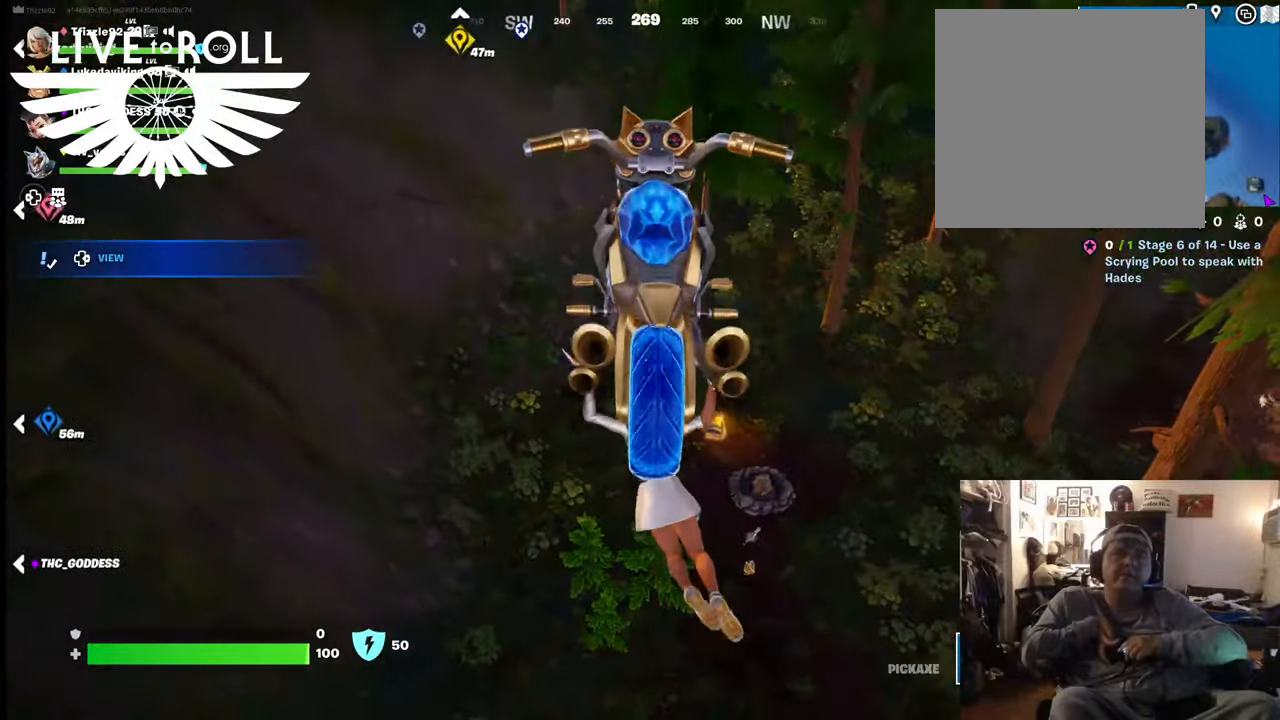
{"buttons": [], "left_stick": "up-right", "right_stick": "up-left", "events": [[100, "left_stick", "up-right"]]}
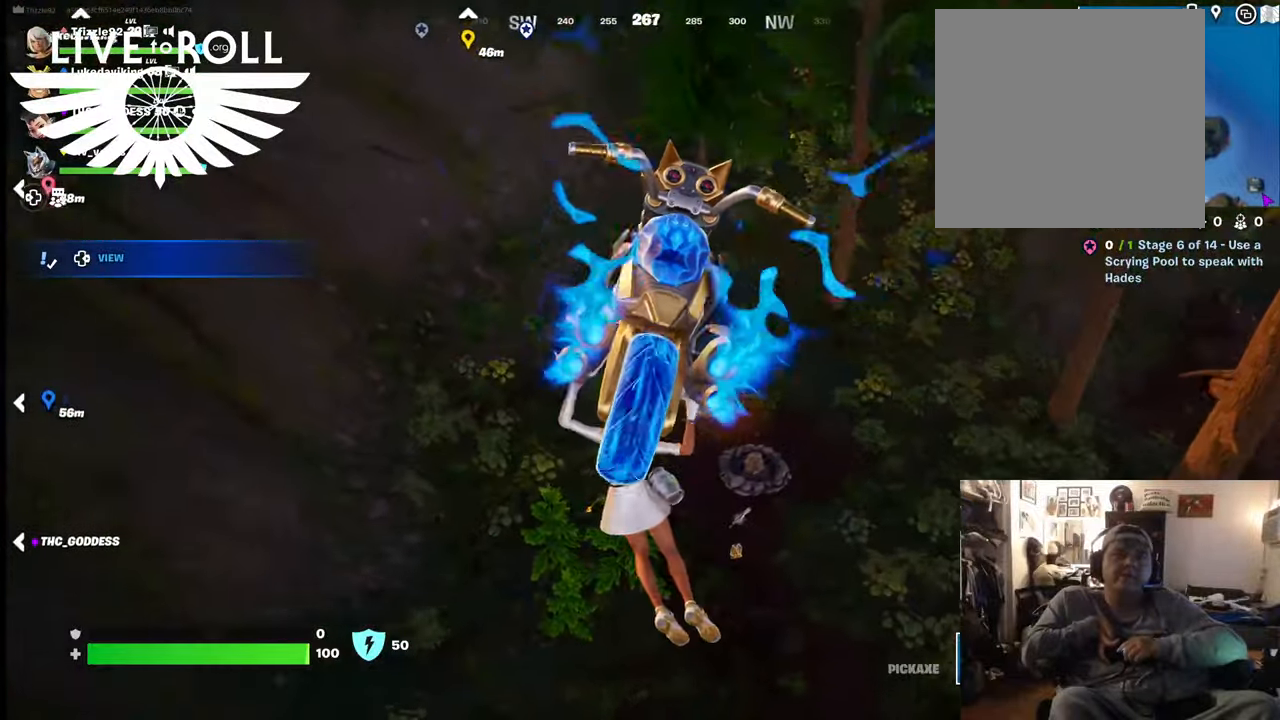
{"buttons": [], "left_stick": "up-right", "right_stick": "up-left", "events": []}
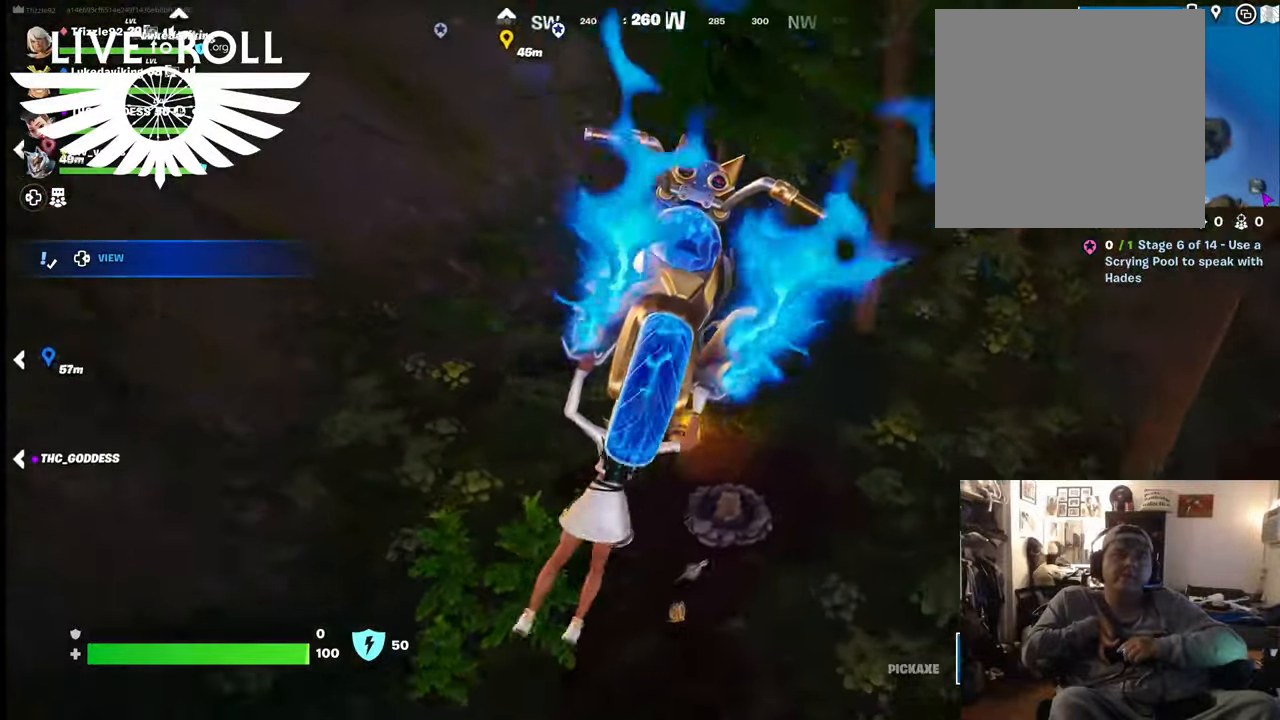
{"buttons": [], "left_stick": "up-right", "right_stick": "left", "events": [[167, "right_stick", "left"]]}
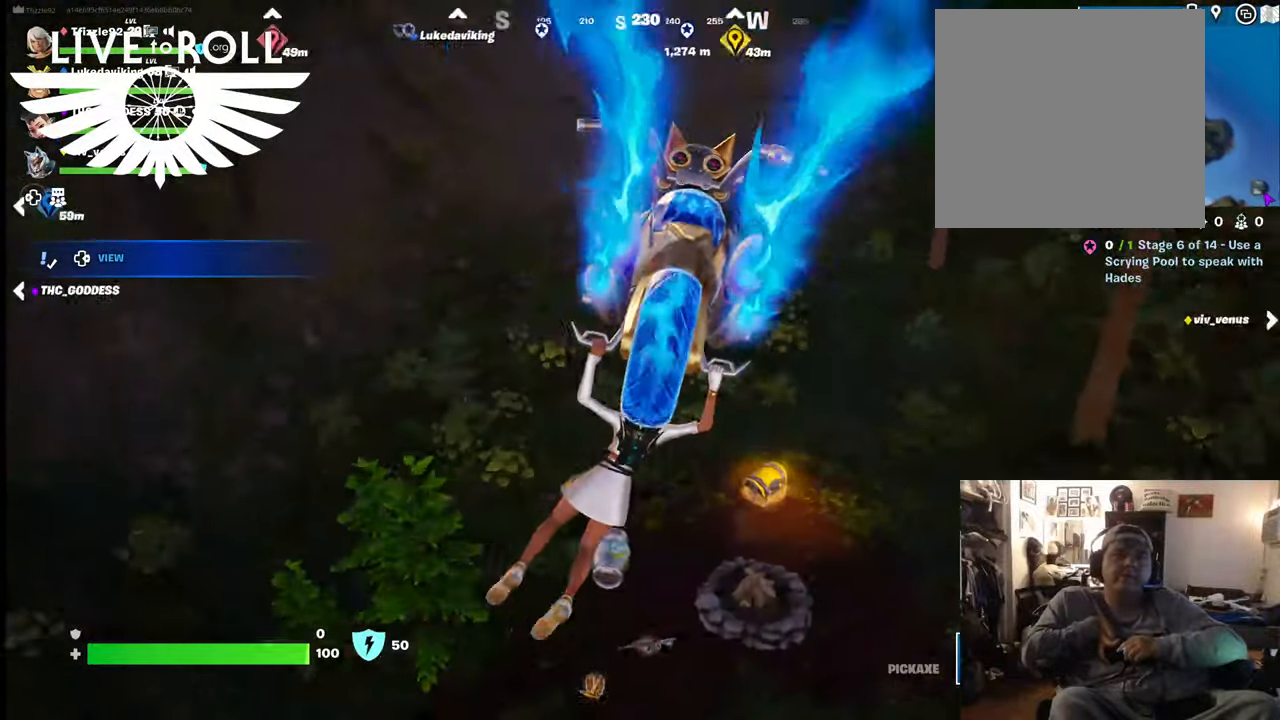
{"buttons": [], "left_stick": "up-right", "right_stick": "left", "events": []}
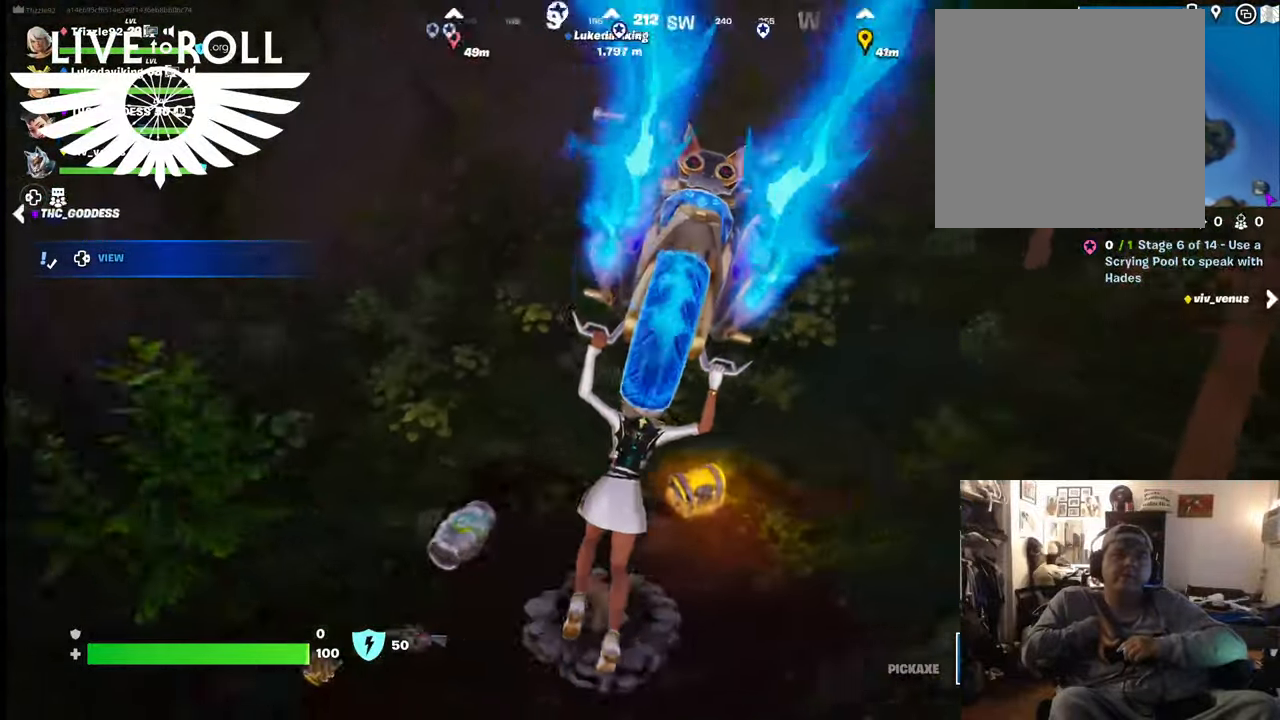
{"buttons": [], "left_stick": "up", "right_stick": "left", "events": [[234, "left_stick", "up"]]}
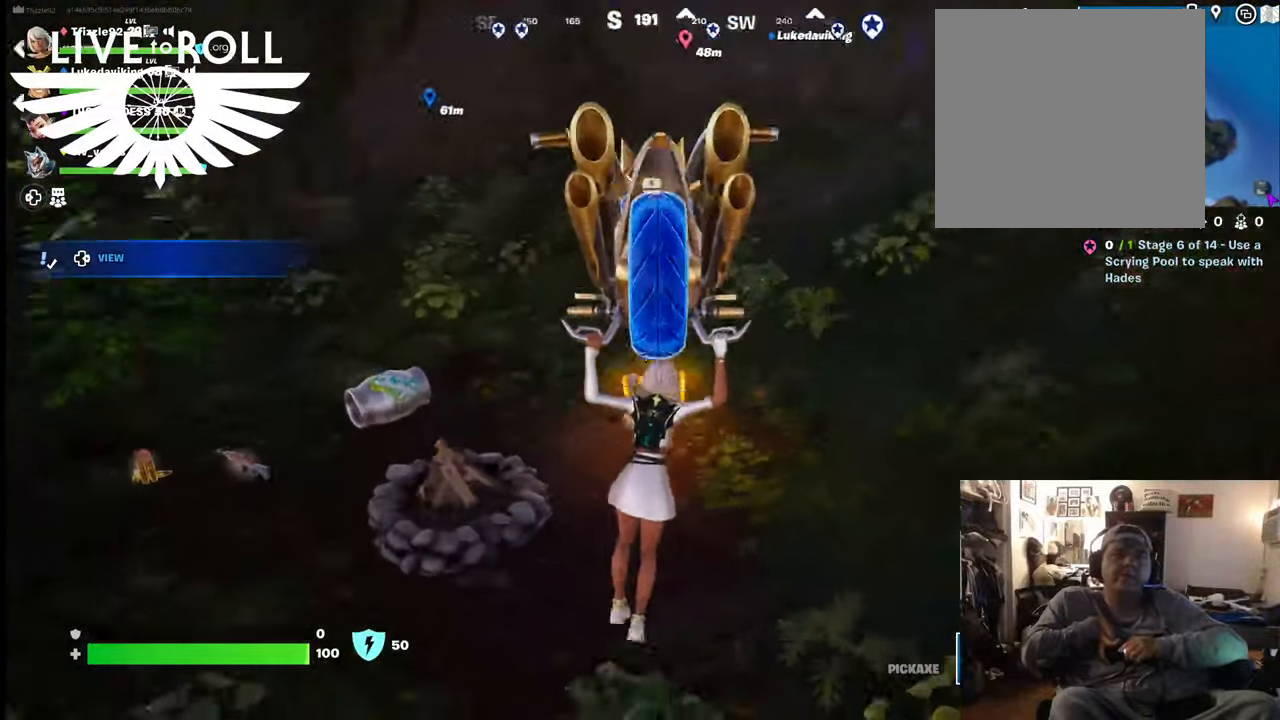
{"buttons": [], "left_stick": "up", "right_stick": "left", "events": []}
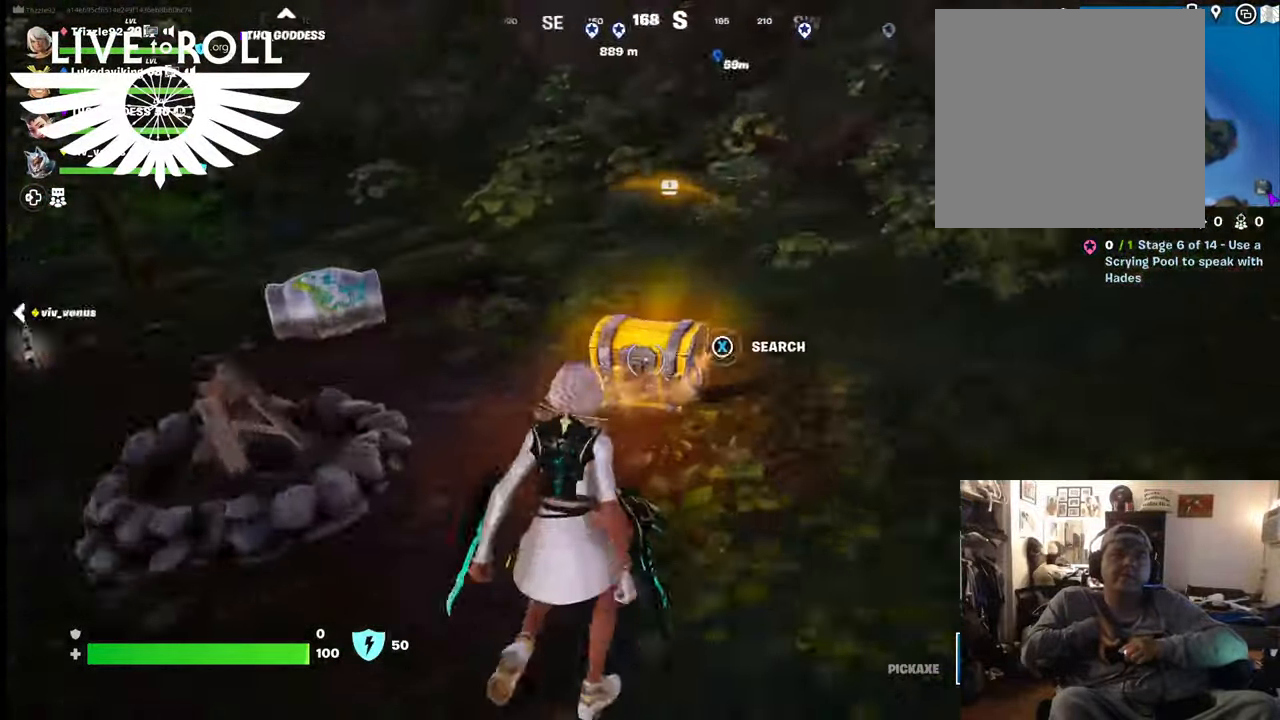
{"buttons": ["X"], "left_stick": "center", "right_stick": "center", "events": [[67, "right_stick", "down-left"], [200, "right_stick", "center"], [267, "left_stick", "center"], [400, "X", "down"]]}
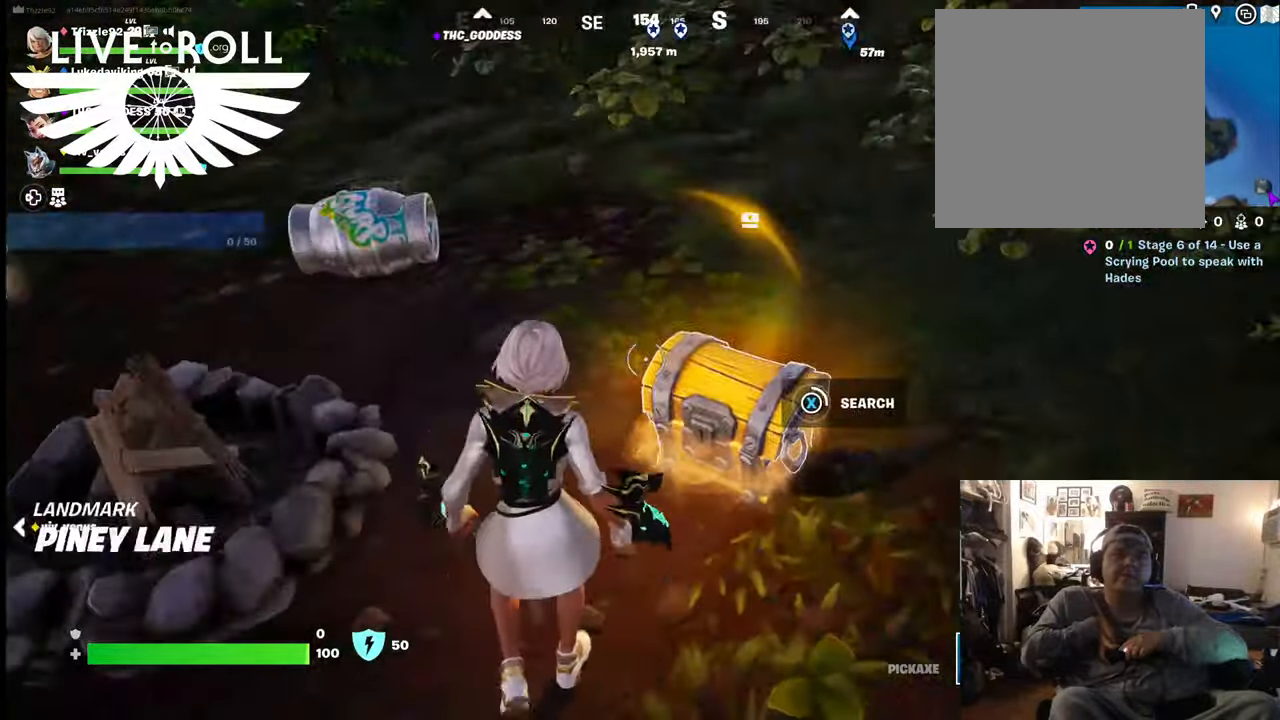
{"buttons": ["X"], "left_stick": "center", "right_stick": "center", "events": []}
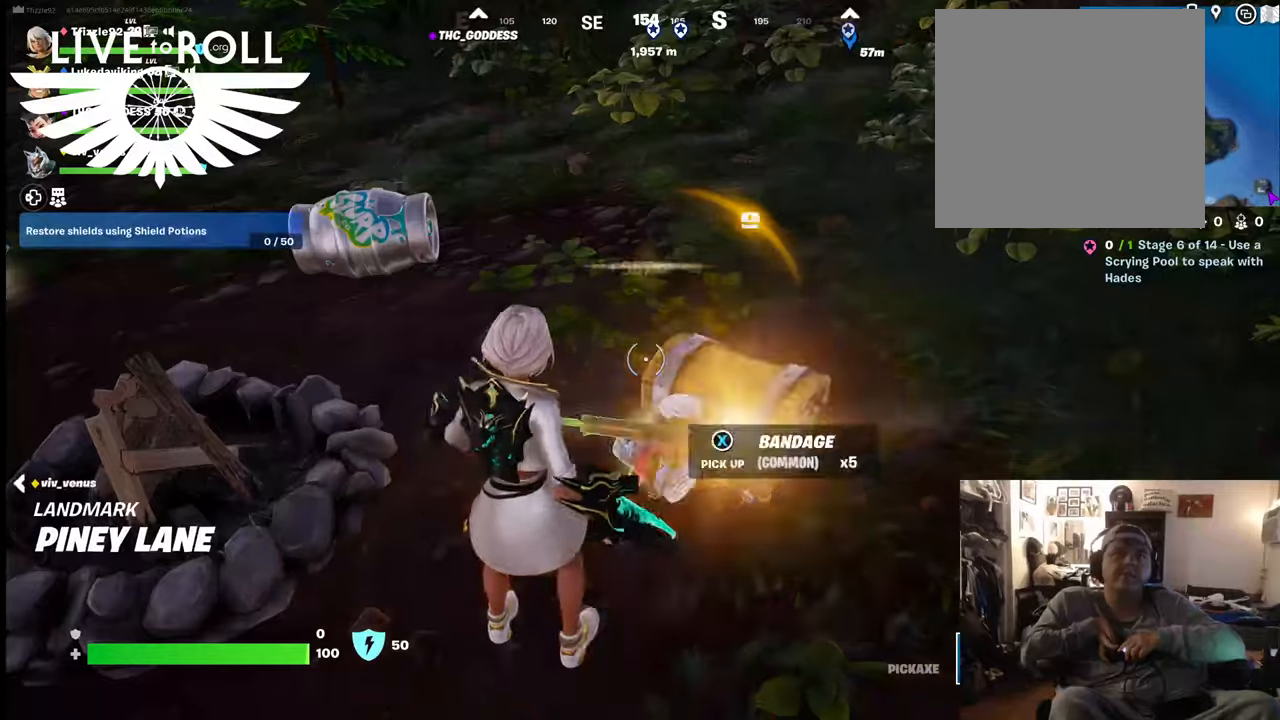
{"buttons": [], "left_stick": "down", "right_stick": "center", "events": [[100, "X", "up"], [167, "left_stick", "down"]]}
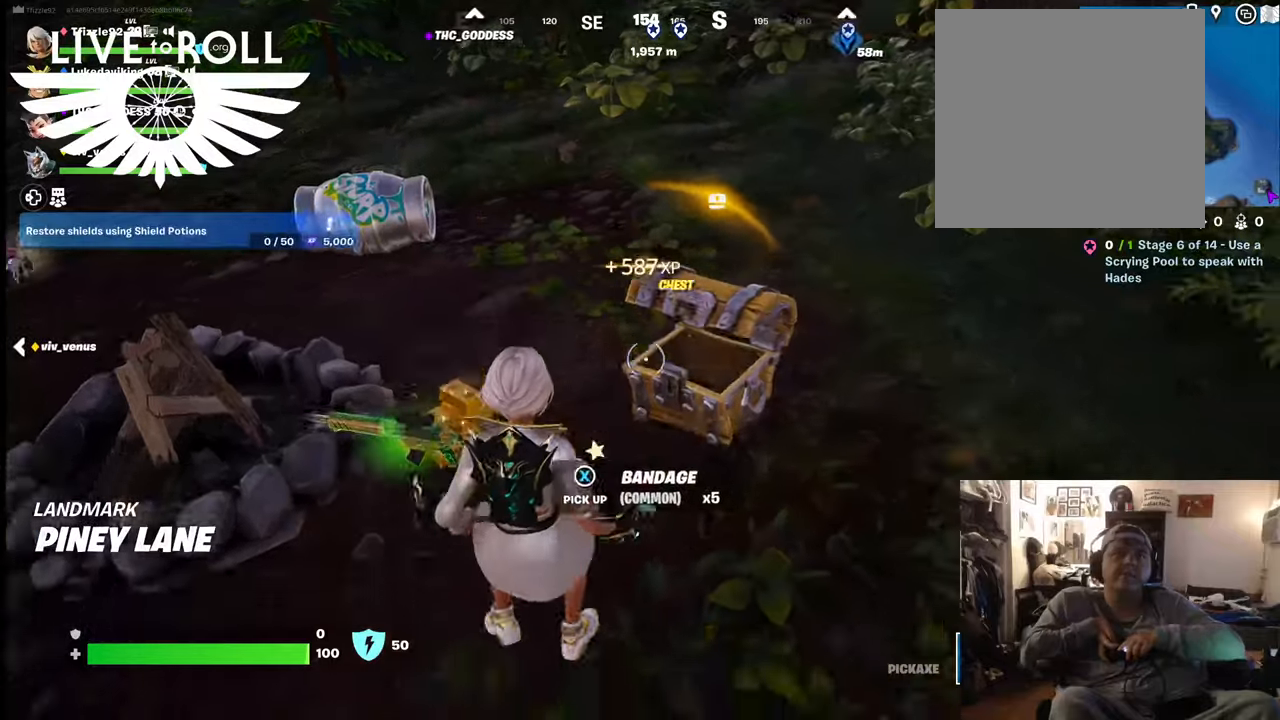
{"buttons": [], "left_stick": "up-left", "right_stick": "center", "events": [[267, "left_stick", "left"], [434, "left_stick", "up-left"]]}
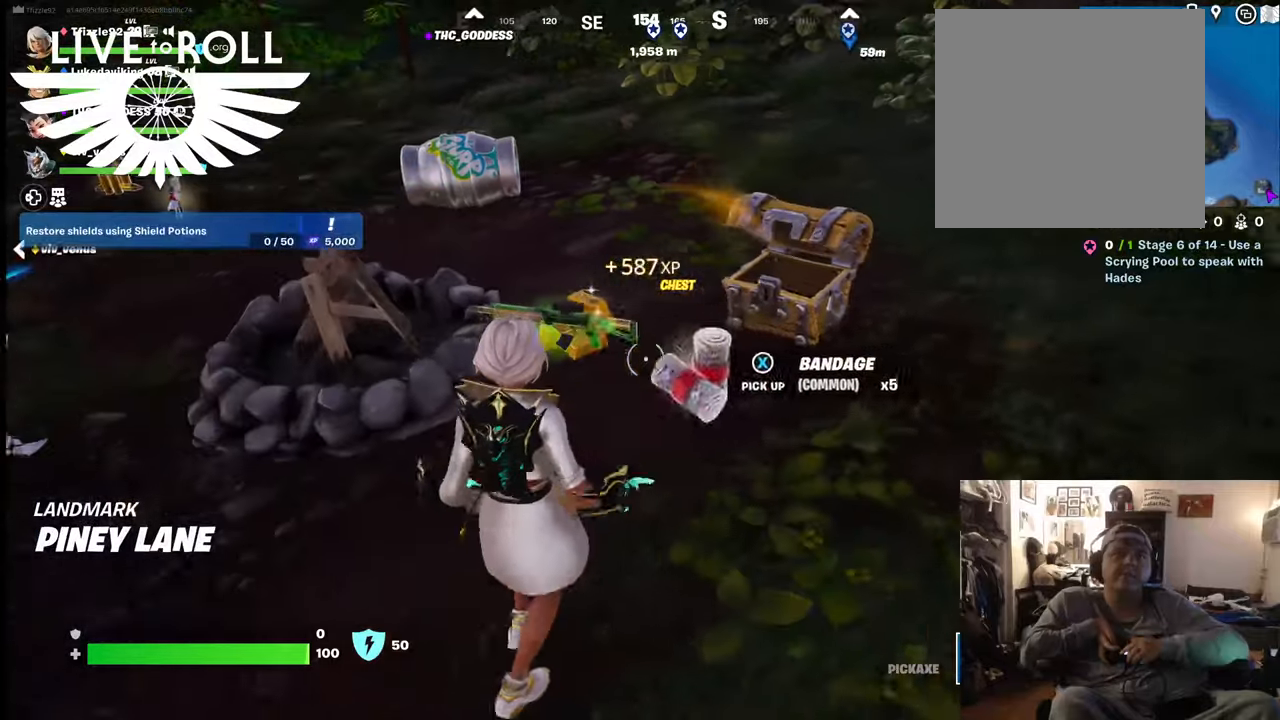
{"buttons": ["X"], "left_stick": "up", "right_stick": "center", "events": [[34, "X", "down"], [67, "left_stick", "up"], [100, "X", "up"], [500, "X", "down"]]}
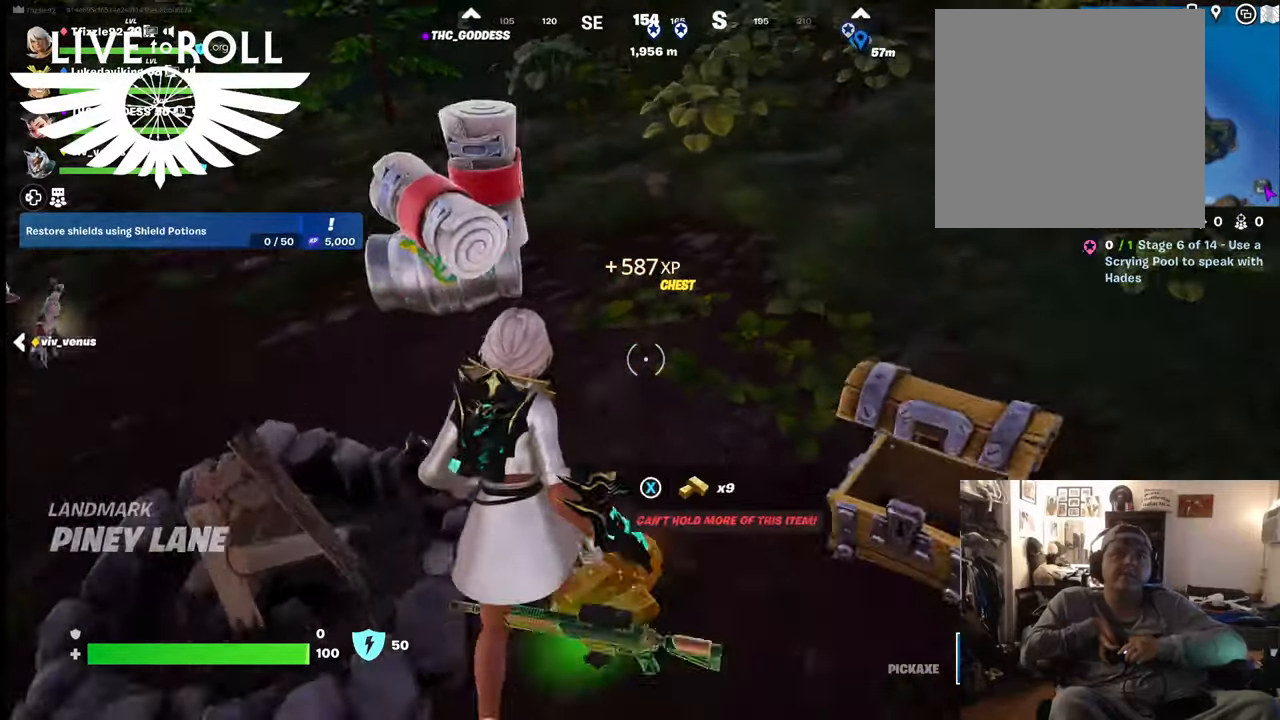
{"buttons": [], "left_stick": "down", "right_stick": "center", "events": [[67, "left_stick", "center"], [134, "X", "up"], [167, "left_stick", "down"]]}
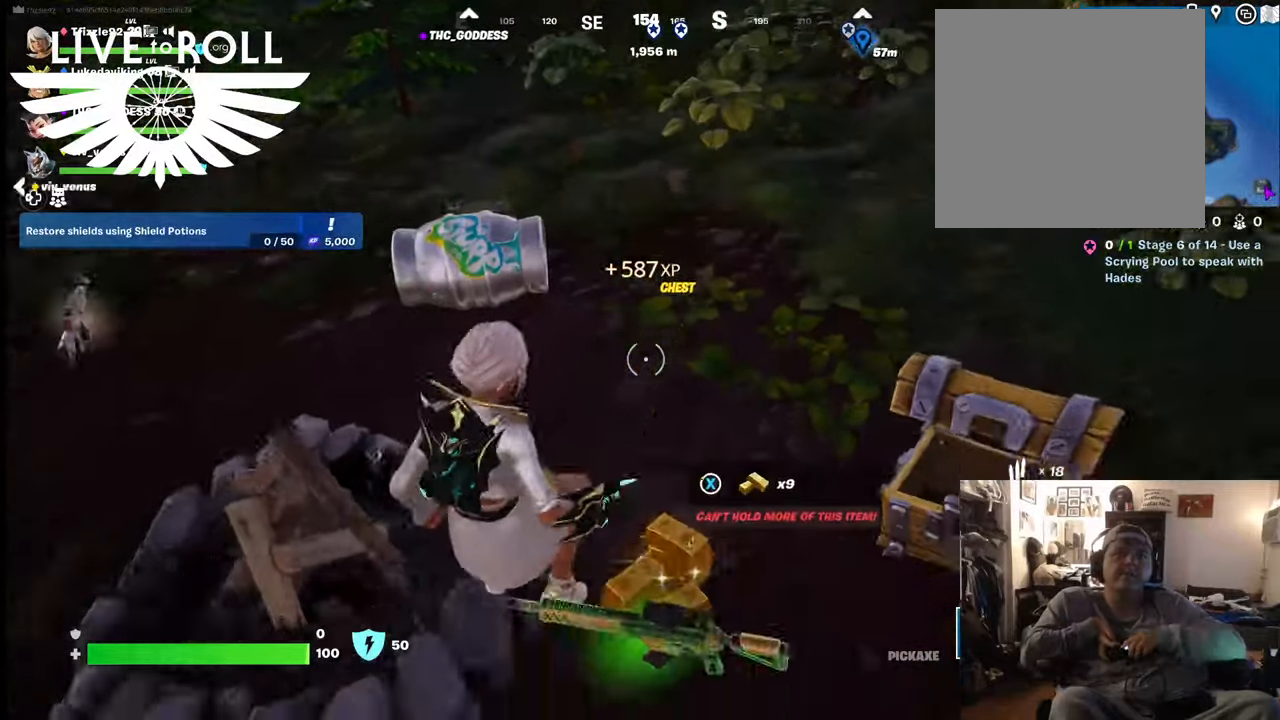
{"buttons": [], "left_stick": "down", "right_stick": "center", "events": [[167, "X", "down"], [300, "X", "up"]]}
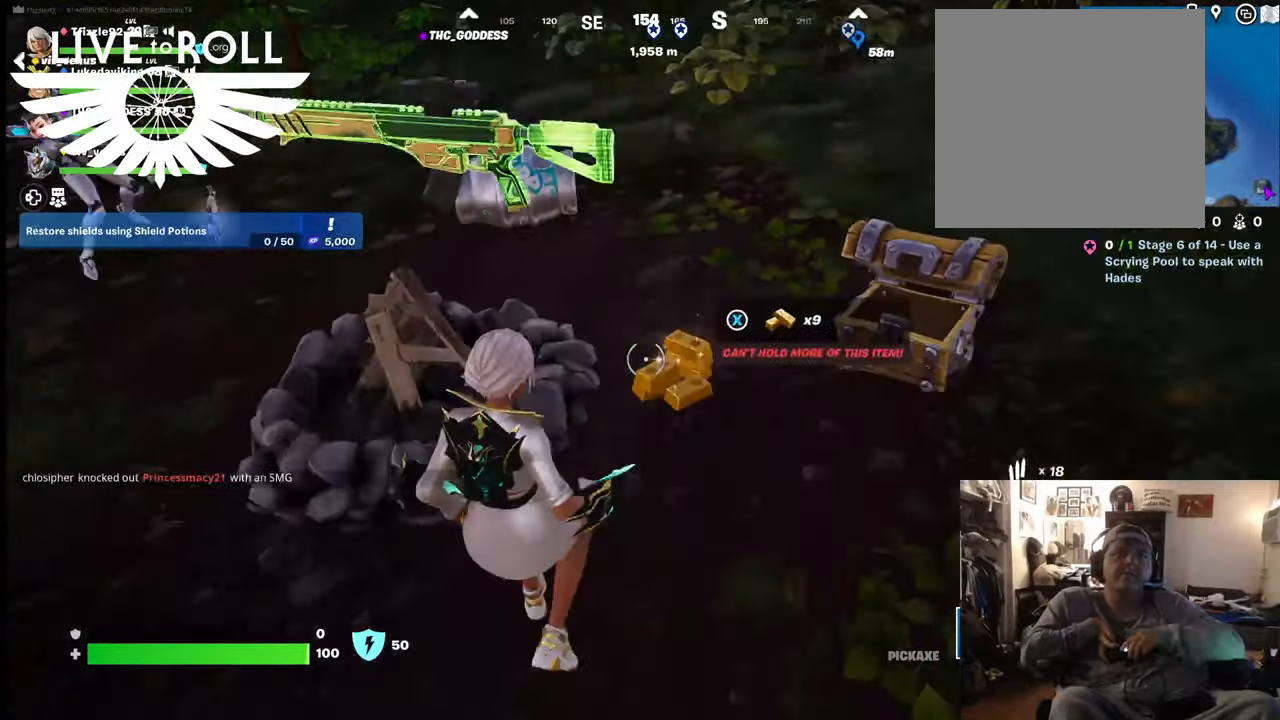
{"buttons": [], "left_stick": "up", "right_stick": "center", "events": [[100, "left_stick", "center"], [234, "left_stick", "up"]]}
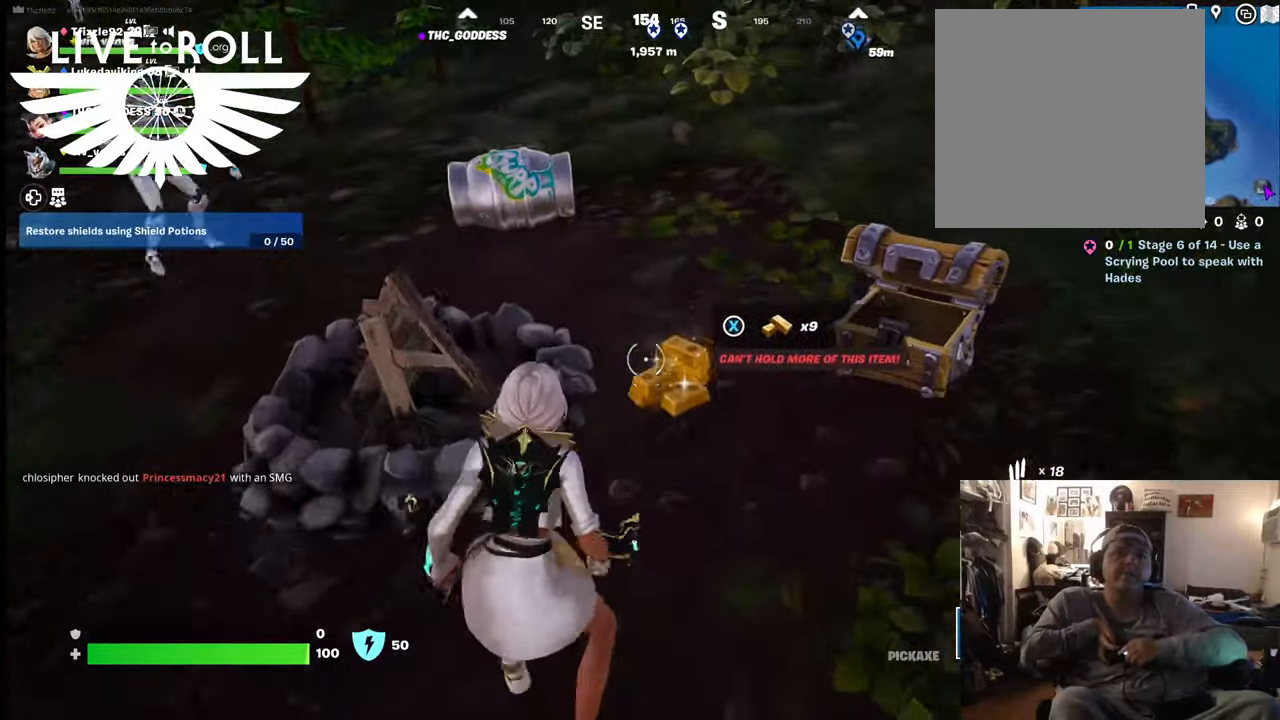
{"buttons": [], "left_stick": "up", "right_stick": "center", "events": []}
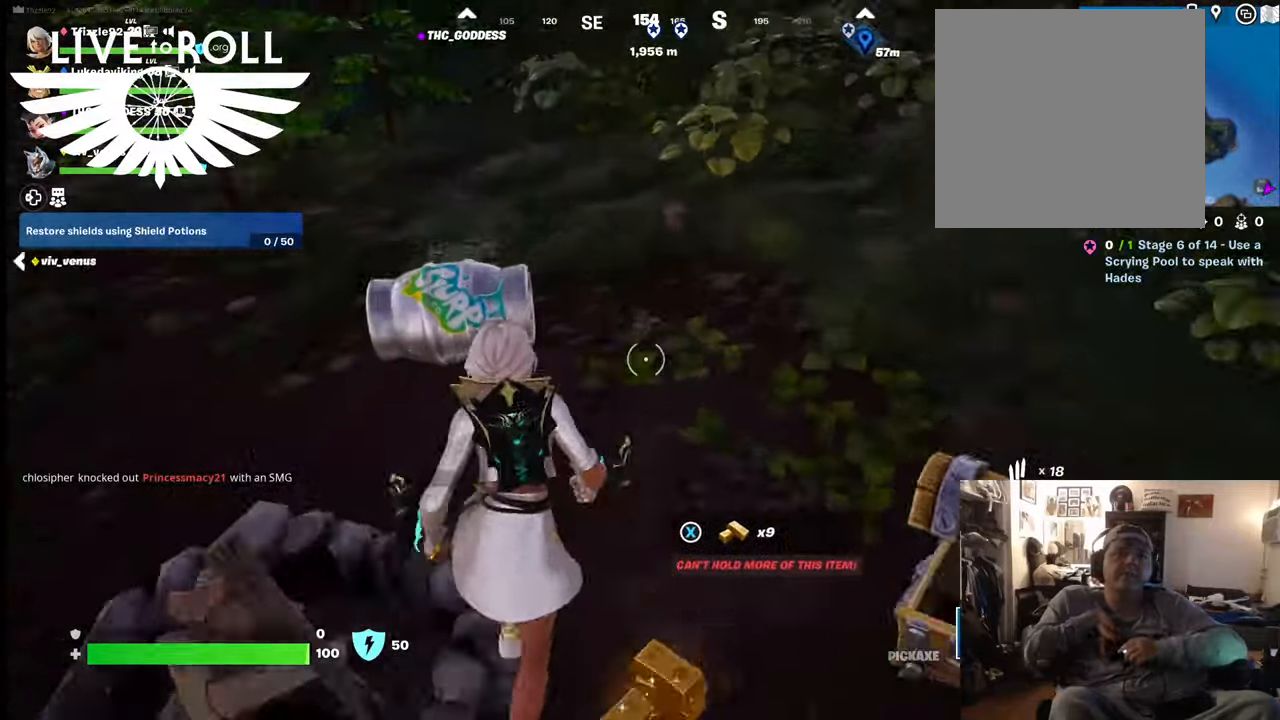
{"buttons": [], "left_stick": "center", "right_stick": "up-left", "events": [[34, "right_stick", "up-left"], [267, "left_stick", "center"]]}
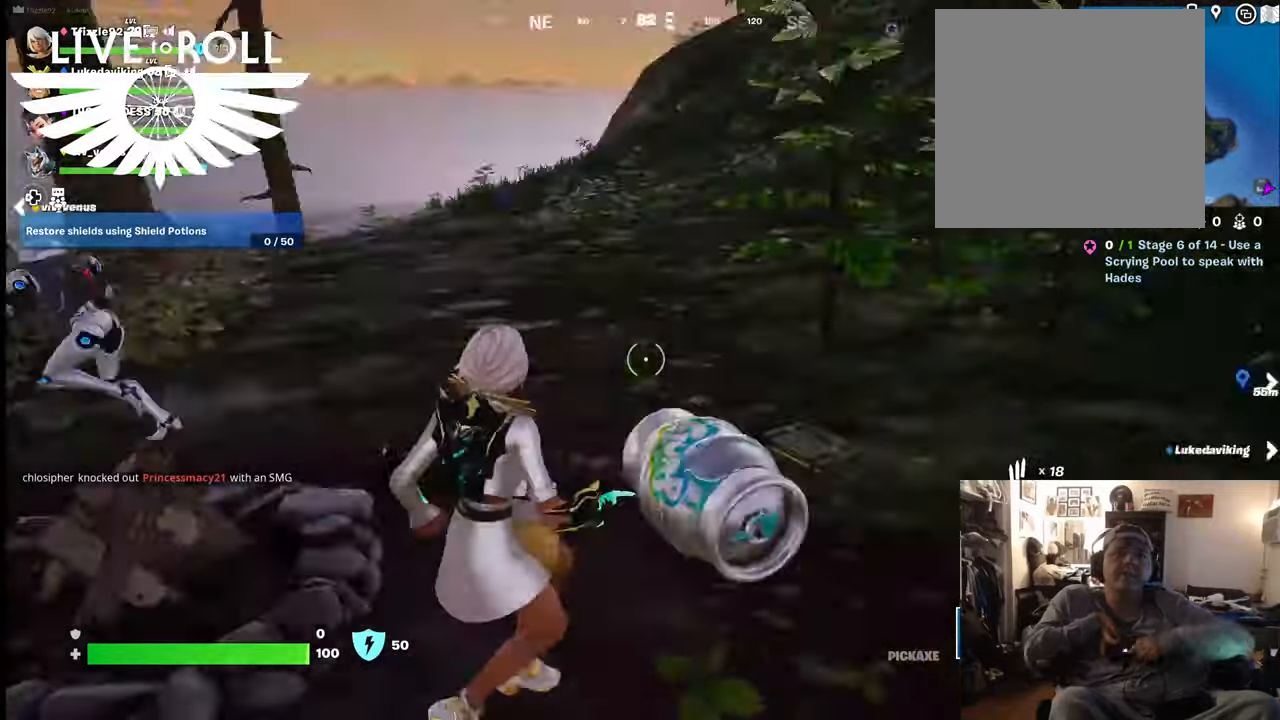
{"buttons": [], "left_stick": "center", "right_stick": "left", "events": [[34, "L1", "down"], [100, "right_stick", "left"], [167, "L1", "up"], [267, "left_stick", "right"], [367, "left_stick", "center"]]}
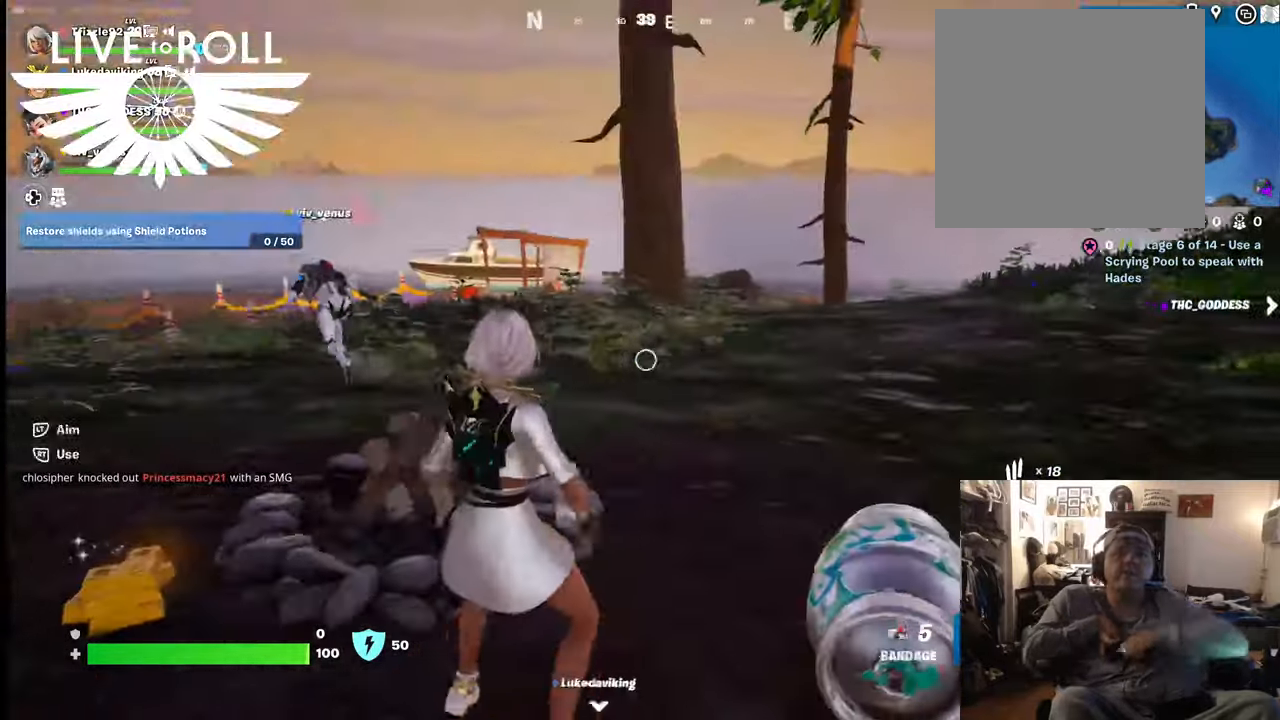
{"buttons": [], "left_stick": "up", "right_stick": "left", "events": [[34, "left_stick", "up"], [67, "right_stick", "center"], [300, "right_stick", "left"]]}
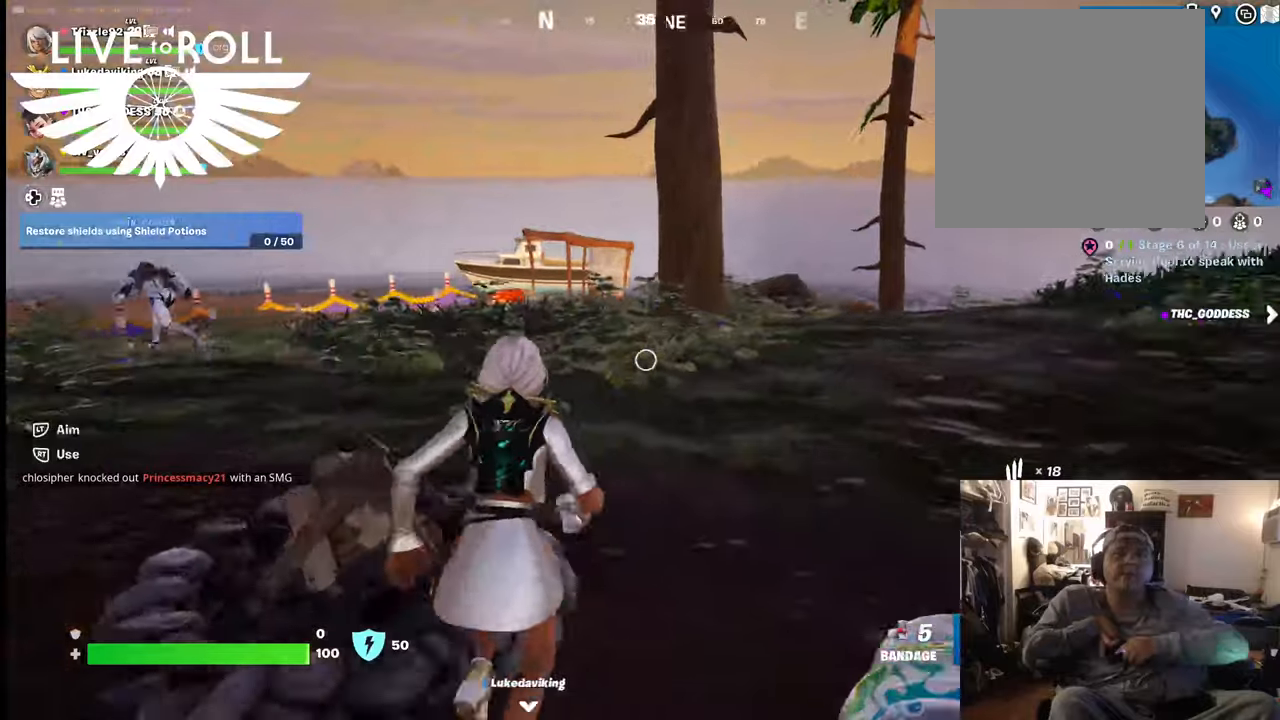
{"buttons": [], "left_stick": "up", "right_stick": "center", "events": [[334, "right_stick", "center"]]}
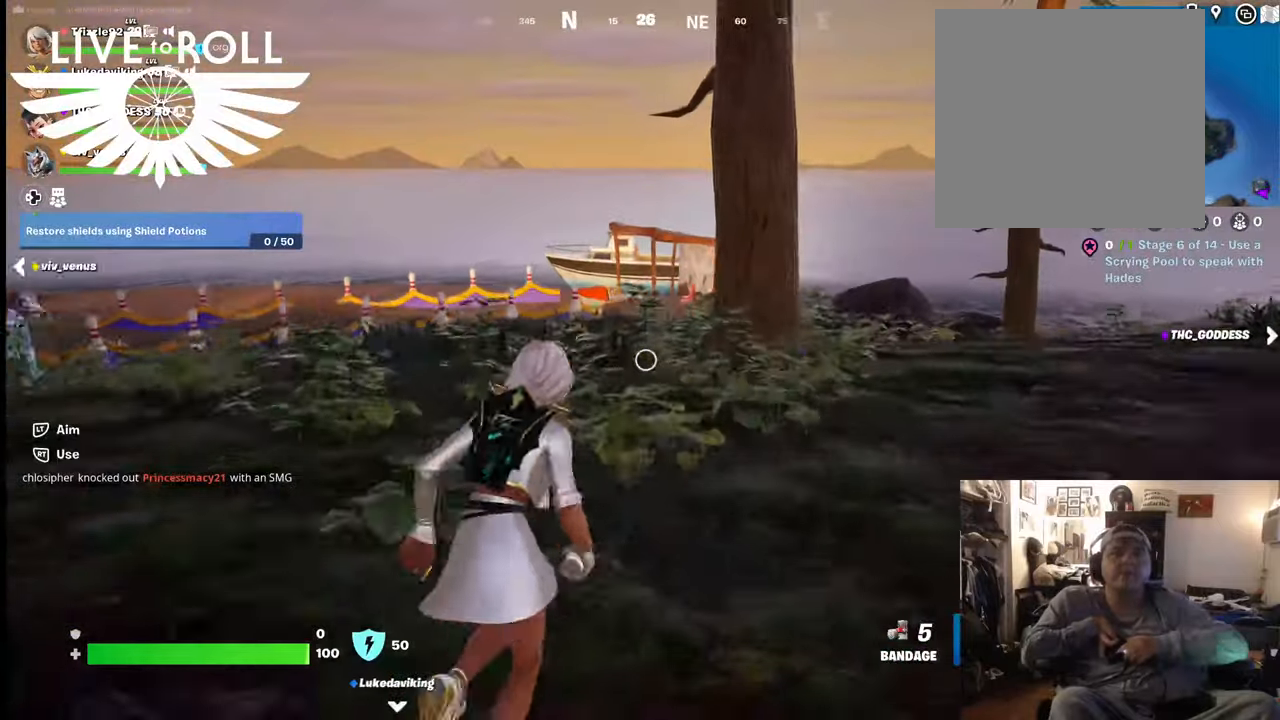
{"buttons": ["L3"], "left_stick": "up-left", "right_stick": "center", "events": [[267, "left_stick", "up-left"], [467, "L3", "down"]]}
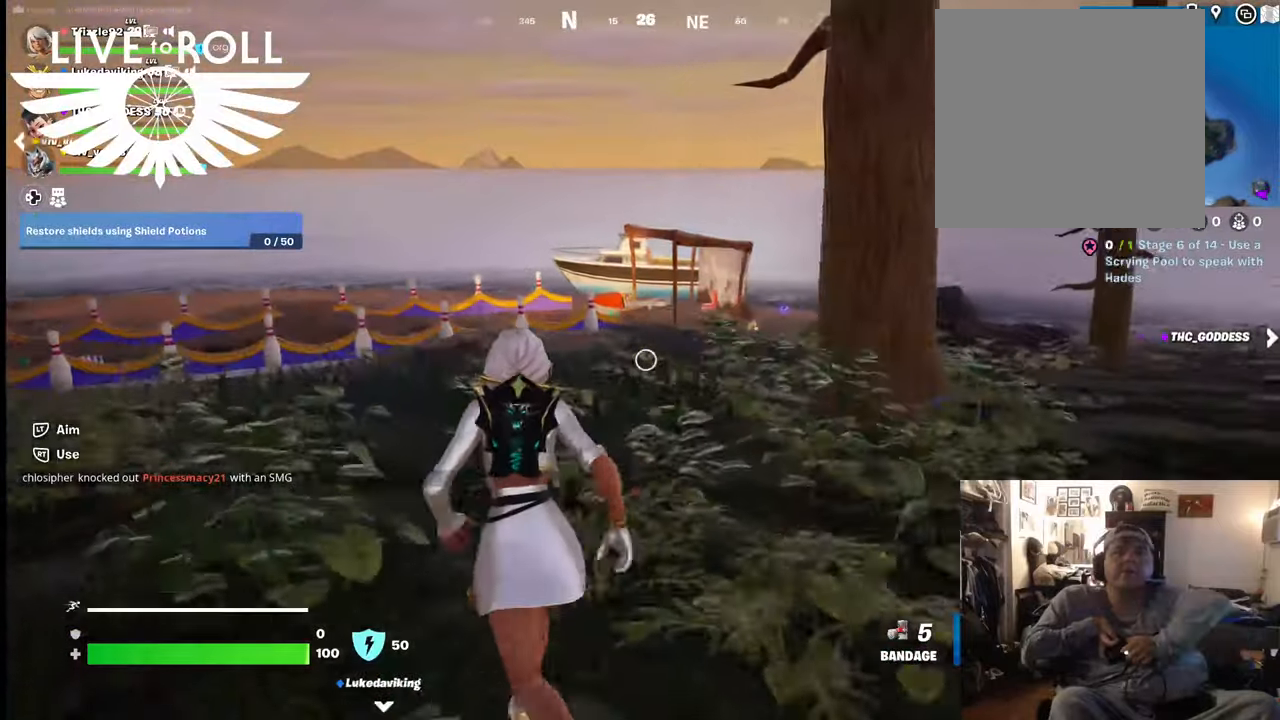
{"buttons": [], "left_stick": "up-left", "right_stick": "center", "events": [[134, "L3", "up"]]}
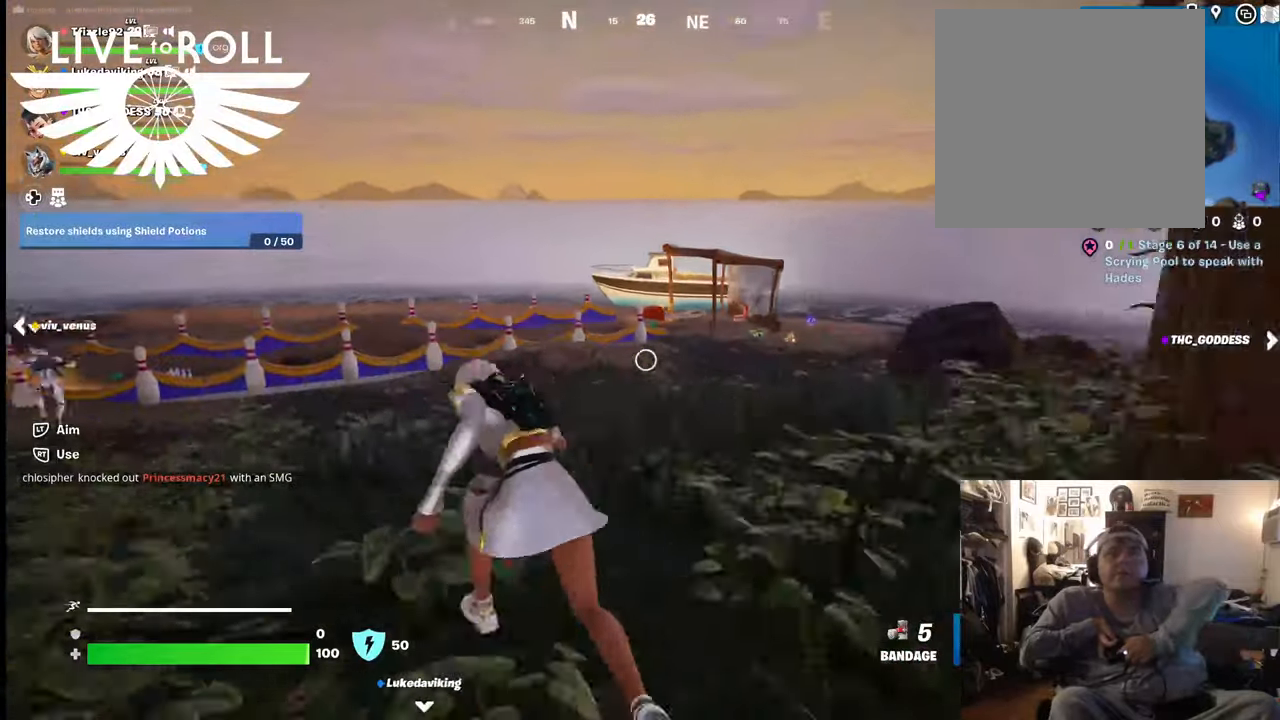
{"buttons": [], "left_stick": "up", "right_stick": "center", "events": [[67, "left_stick", "up"]]}
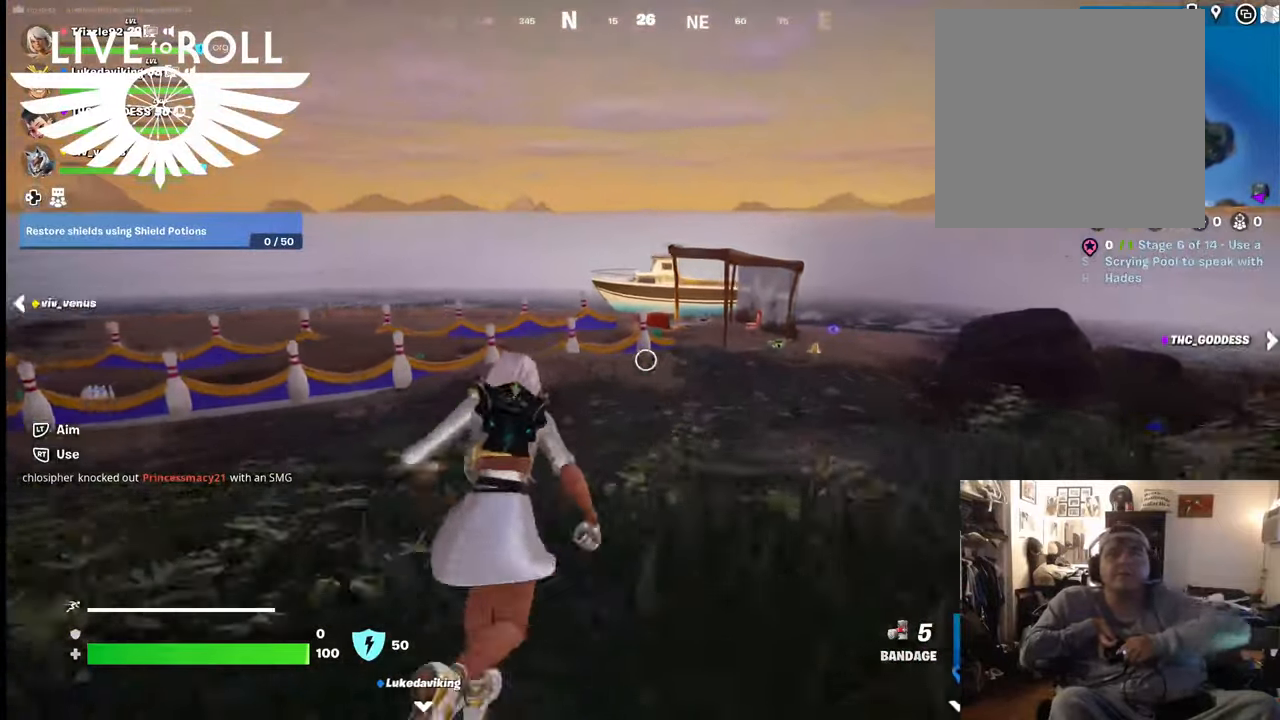
{"buttons": [], "left_stick": "up", "right_stick": "center", "events": []}
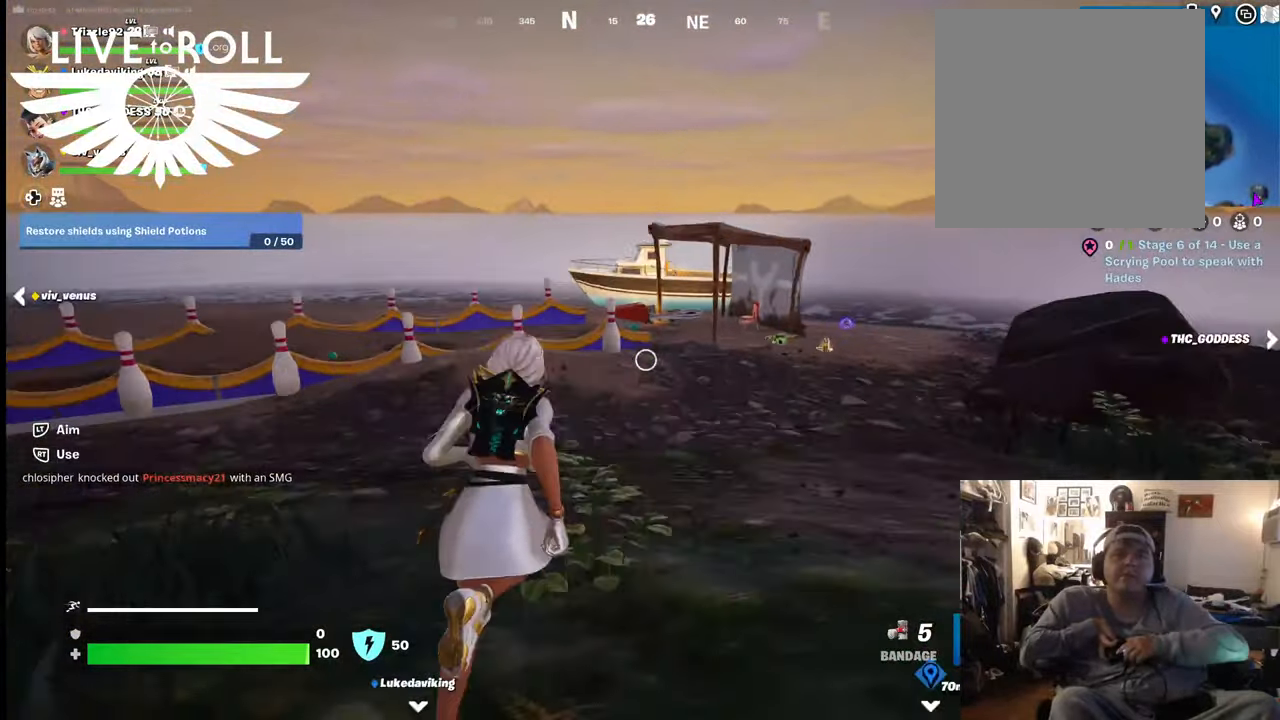
{"buttons": [], "left_stick": "up", "right_stick": "center", "events": []}
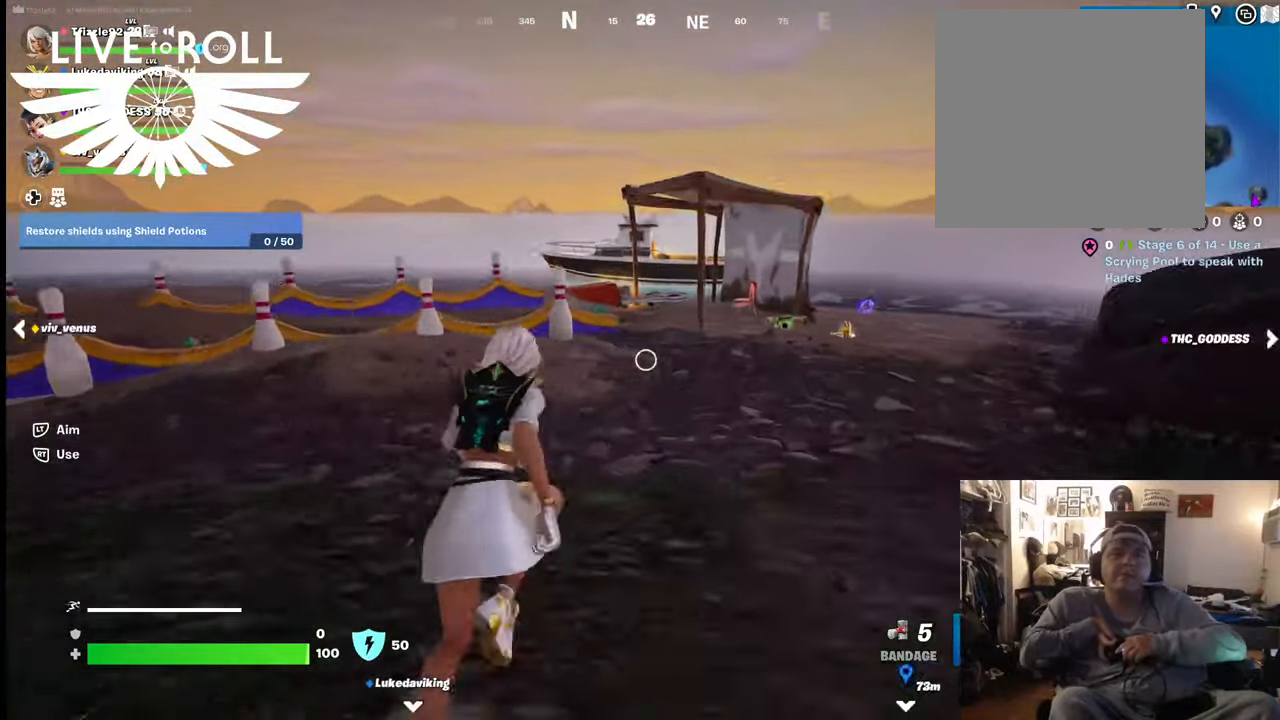
{"buttons": [], "left_stick": "up", "right_stick": "center", "events": []}
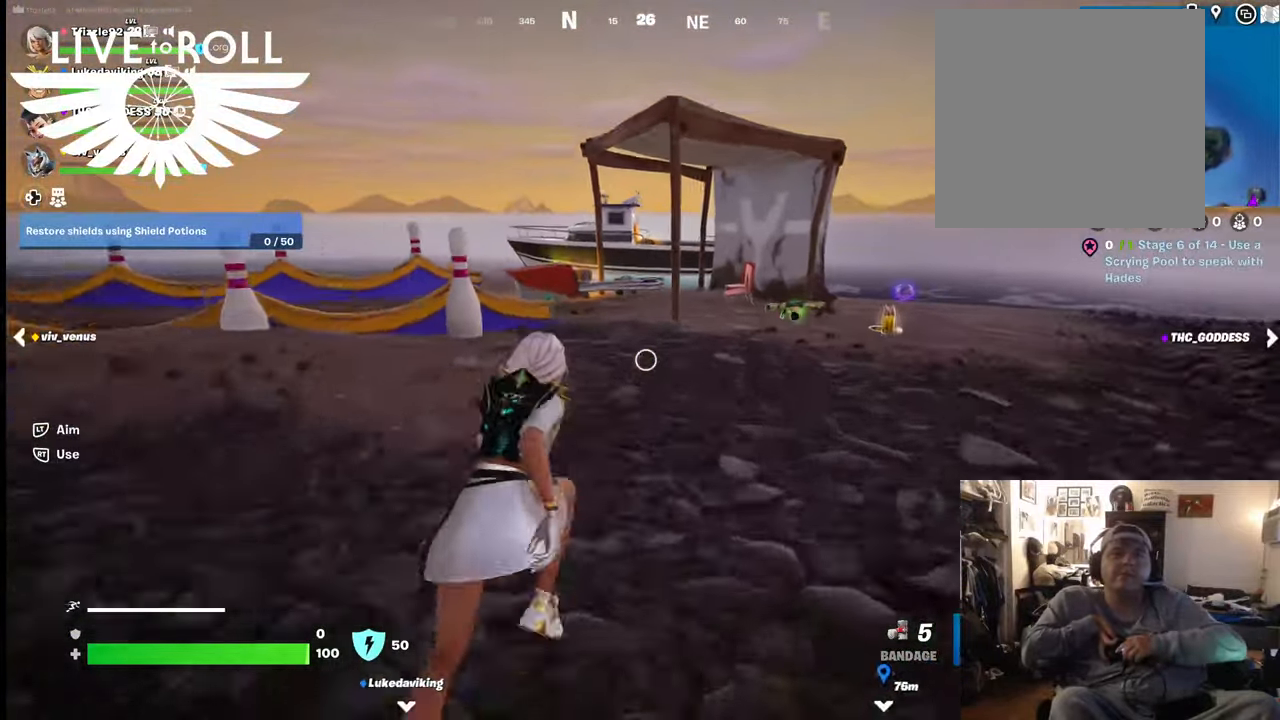
{"buttons": [], "left_stick": "up", "right_stick": "left", "events": [[34, "right_stick", "left"]]}
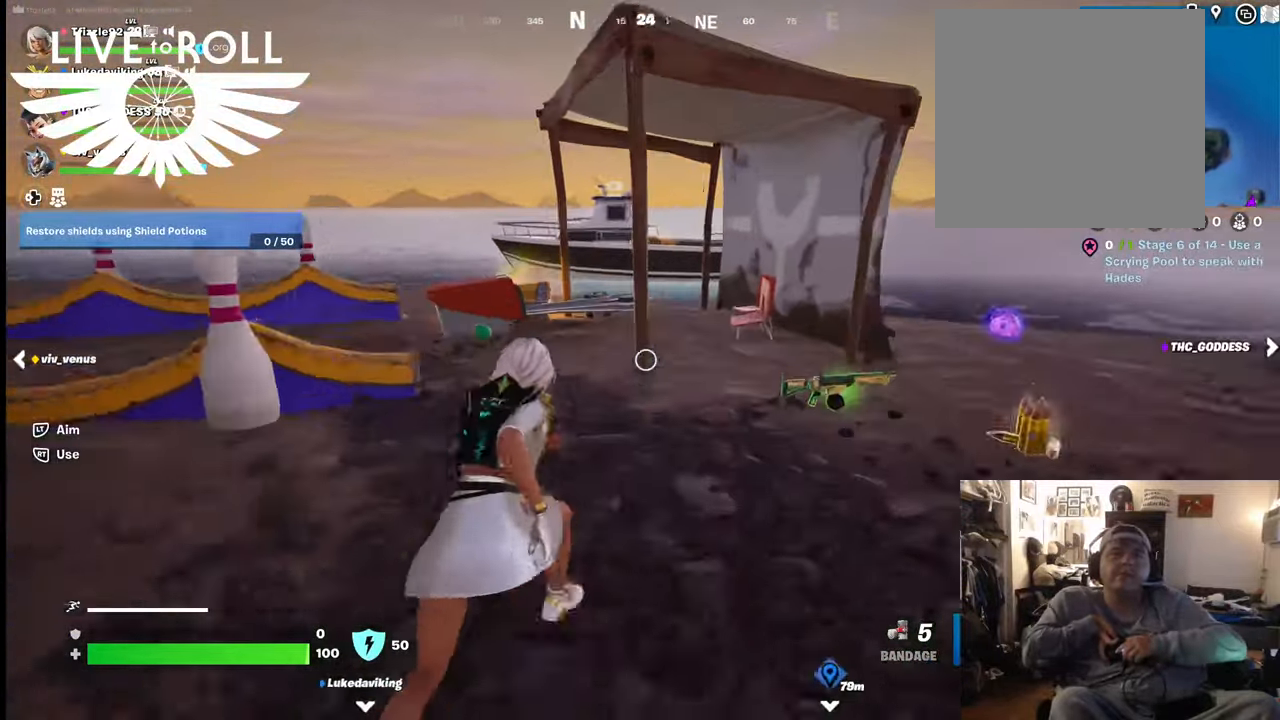
{"buttons": [], "left_stick": "up", "right_stick": "center", "events": [[34, "right_stick", "down-left"], [234, "right_stick", "center"]]}
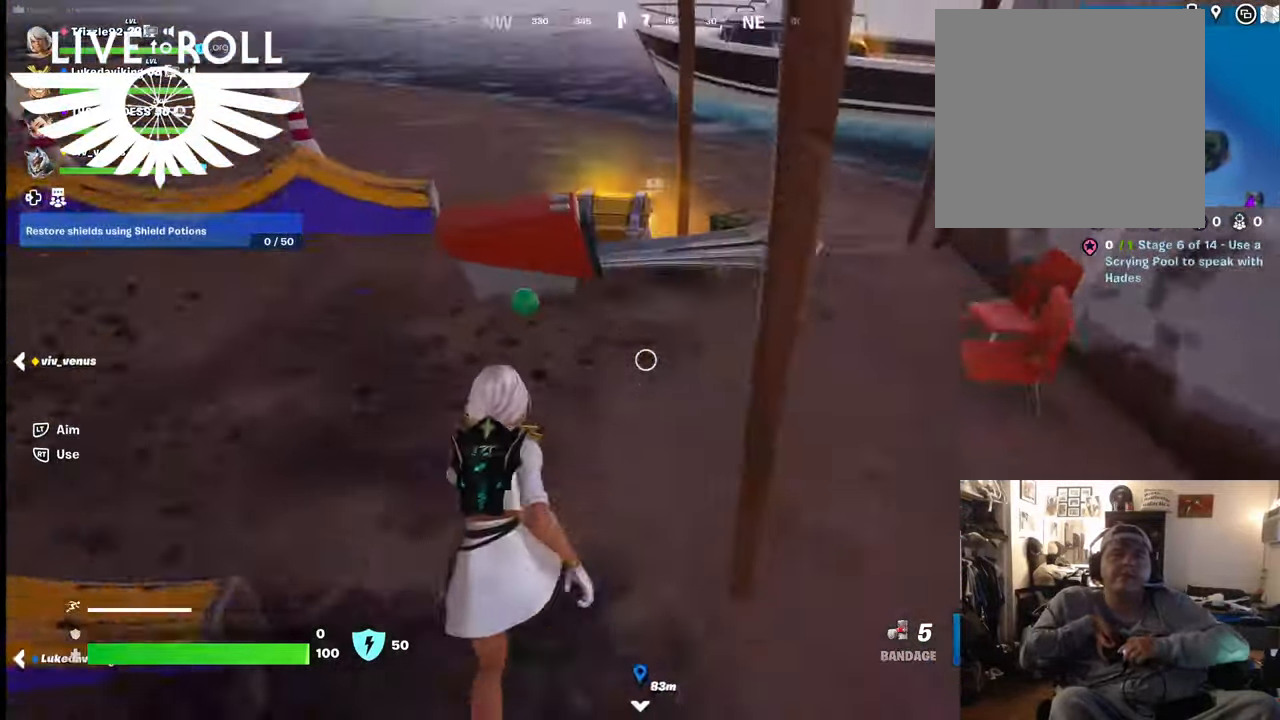
{"buttons": [], "left_stick": "center", "right_stick": "right", "events": [[67, "A", "down"], [167, "A", "up"], [467, "right_stick", "right"], [500, "left_stick", "center"]]}